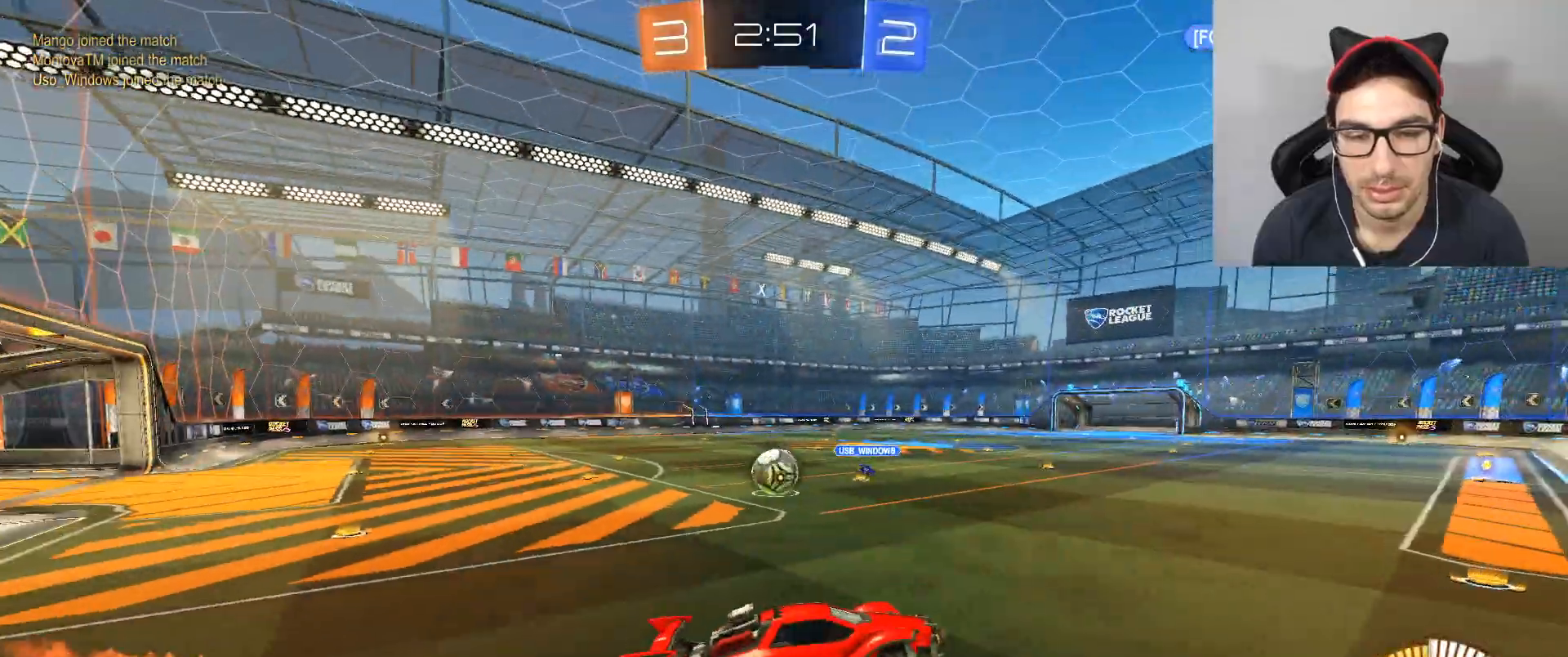
Gameplay with a controller (Xbox layout); each line is a JSON object with the inputs held at the frame after it. "events" lists button and stick changes between this image and that frame as [ms after this image, input, new state], when the widget could be followed in between.
{"buttons": ["R2"], "left_stick": "down-left", "right_stick": "center", "events": [[34, "left_stick", "center"], [167, "left_stick", "left"], [234, "L1", "down"], [234, "left_stick", "down-left"], [401, "L1", "up"]]}
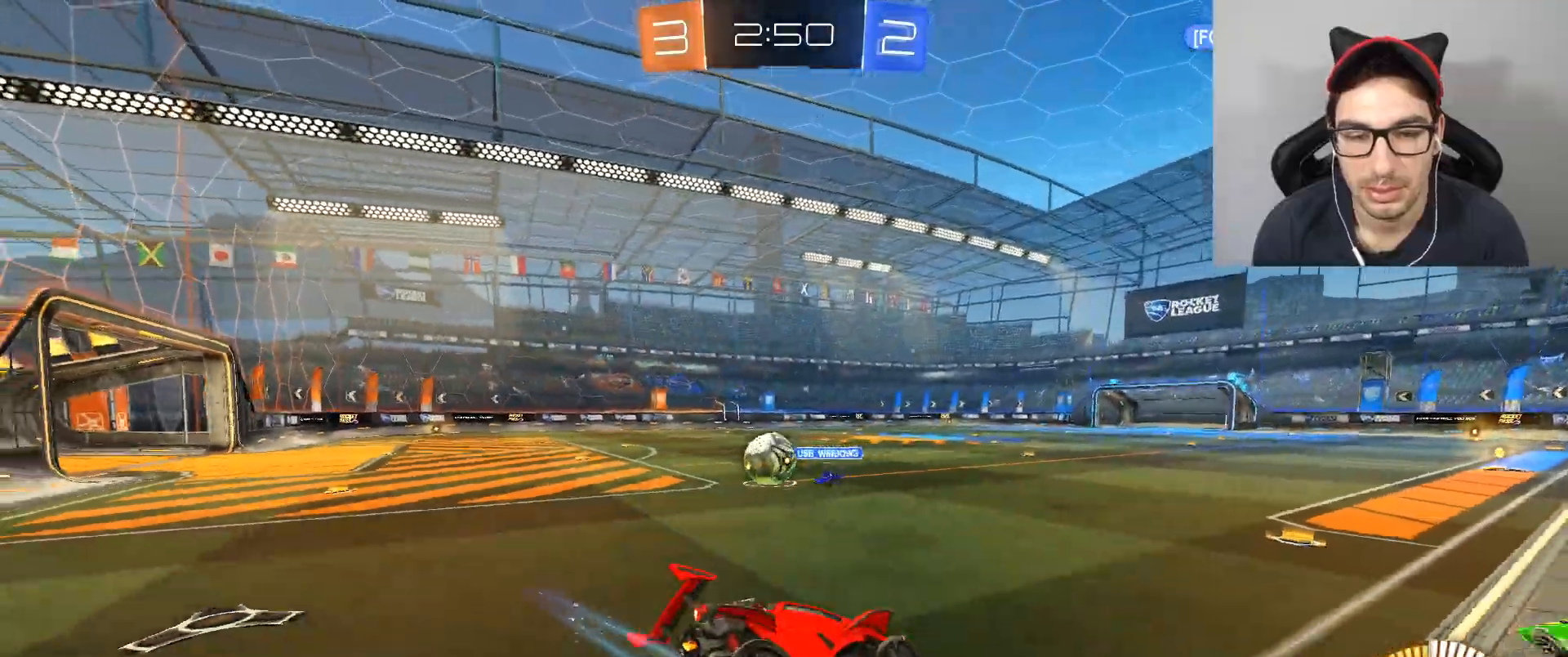
{"buttons": ["B", "R2"], "left_stick": "down-left", "right_stick": "center", "events": [[400, "B", "down"]]}
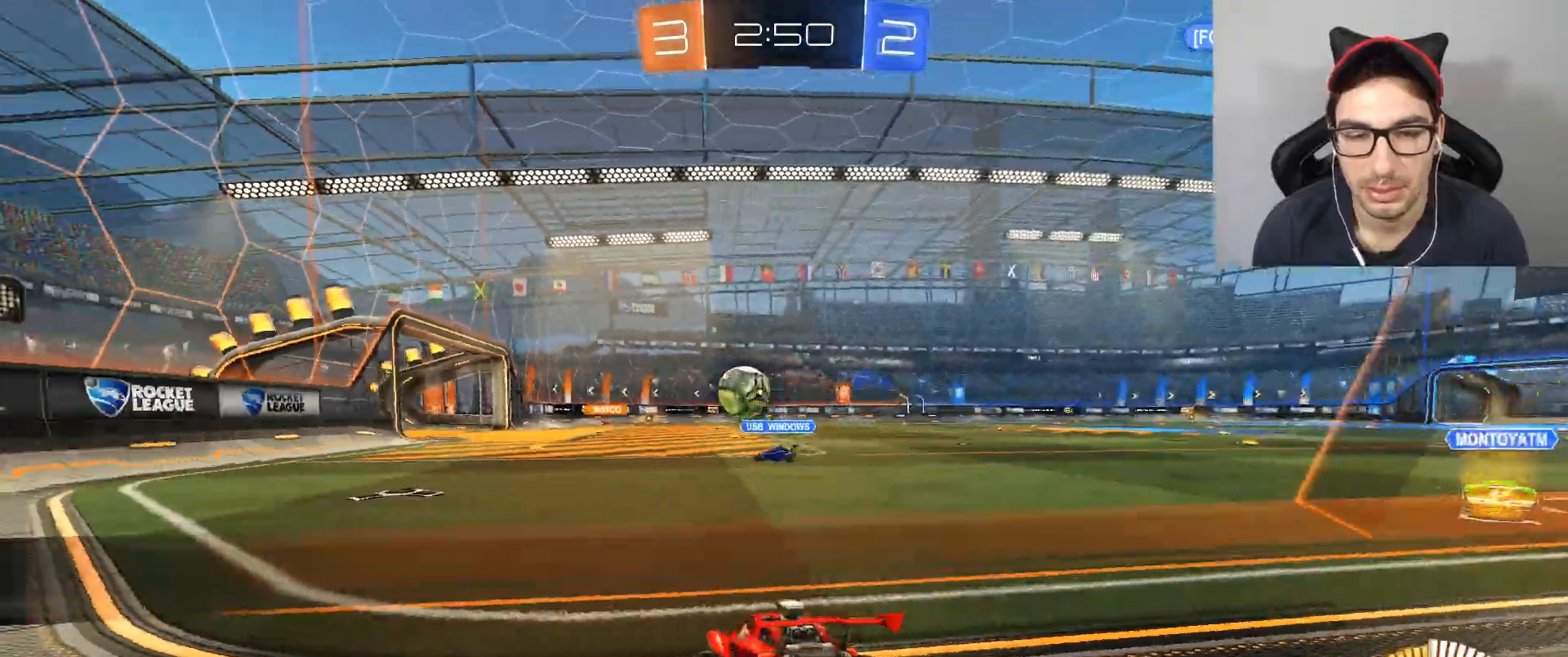
{"buttons": ["B", "R2"], "left_stick": "center", "right_stick": "center", "events": [[234, "left_stick", "down-right"], [334, "left_stick", "center"]]}
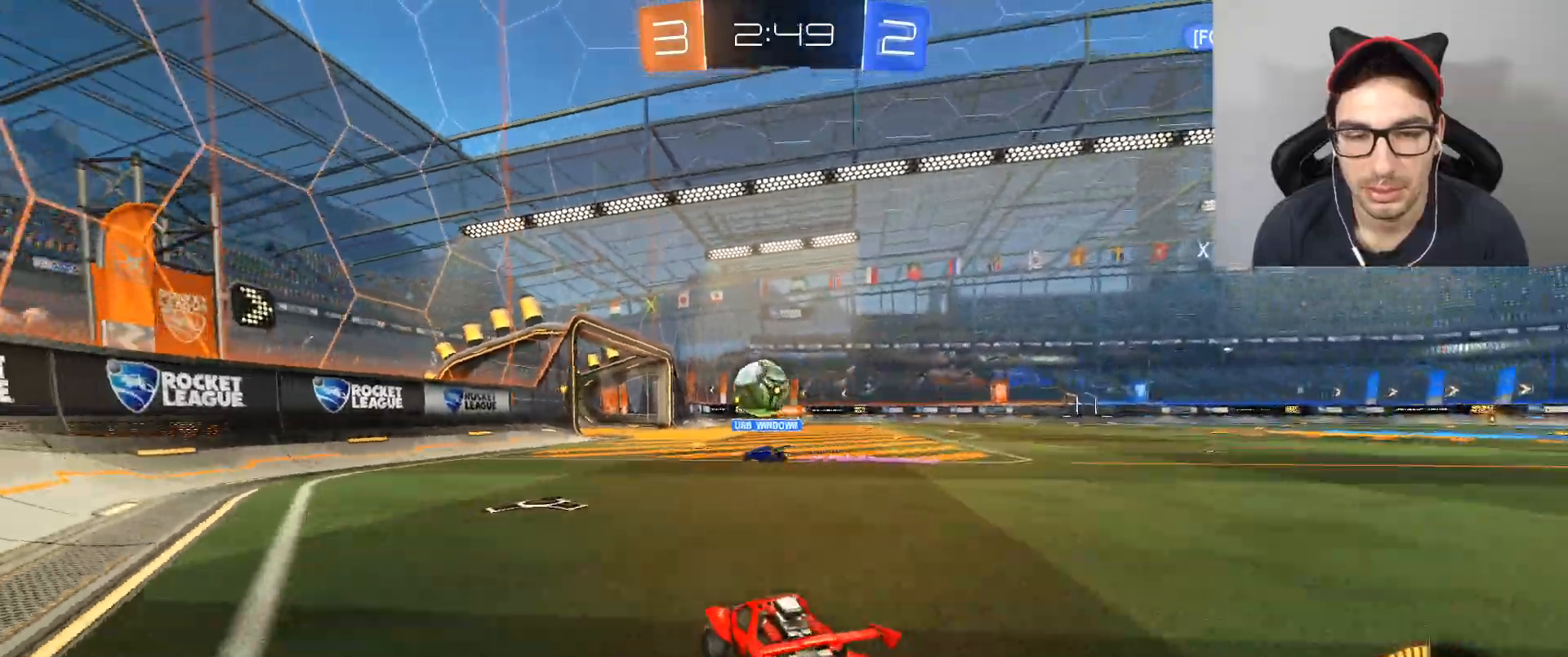
{"buttons": ["B", "R2"], "left_stick": "right", "right_stick": "center", "events": [[200, "left_stick", "left"], [434, "left_stick", "right"]]}
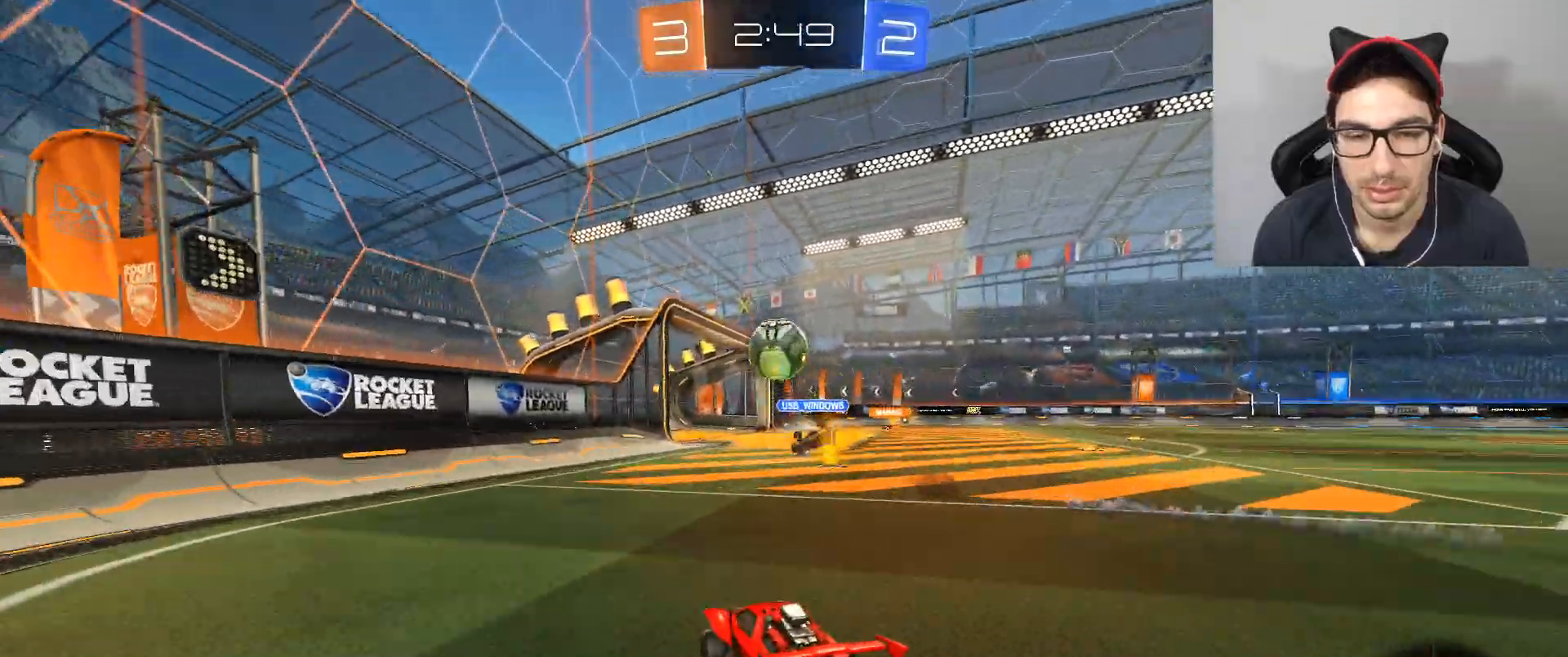
{"buttons": ["R2"], "left_stick": "center", "right_stick": "center", "events": [[67, "left_stick", "left"], [134, "left_stick", "center"], [334, "B", "up"]]}
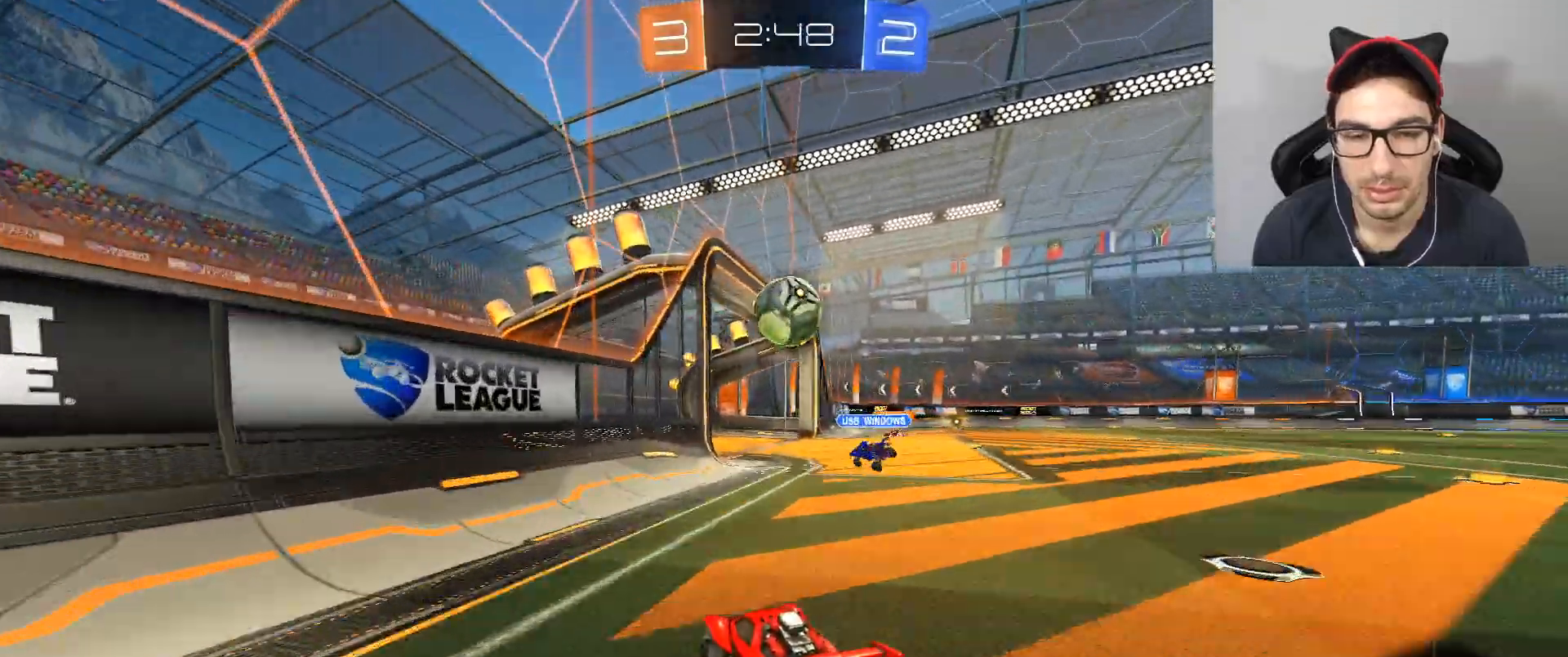
{"buttons": ["L2"], "left_stick": "center", "right_stick": "center", "events": [[100, "left_stick", "right"], [200, "L2", "down"], [234, "R2", "up"], [400, "left_stick", "center"]]}
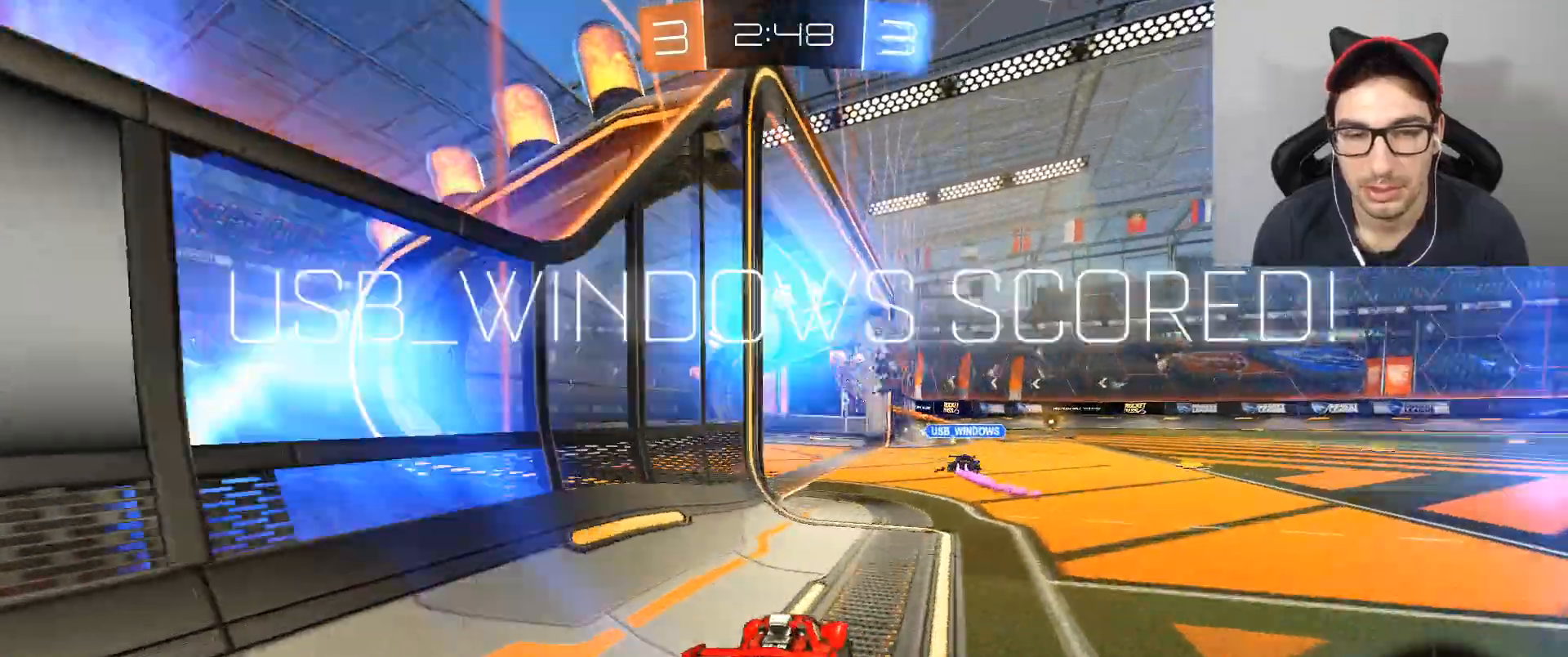
{"buttons": [], "left_stick": "center", "right_stick": "center", "events": [[101, "L2", "up"], [334, "X", "down"], [434, "X", "up"]]}
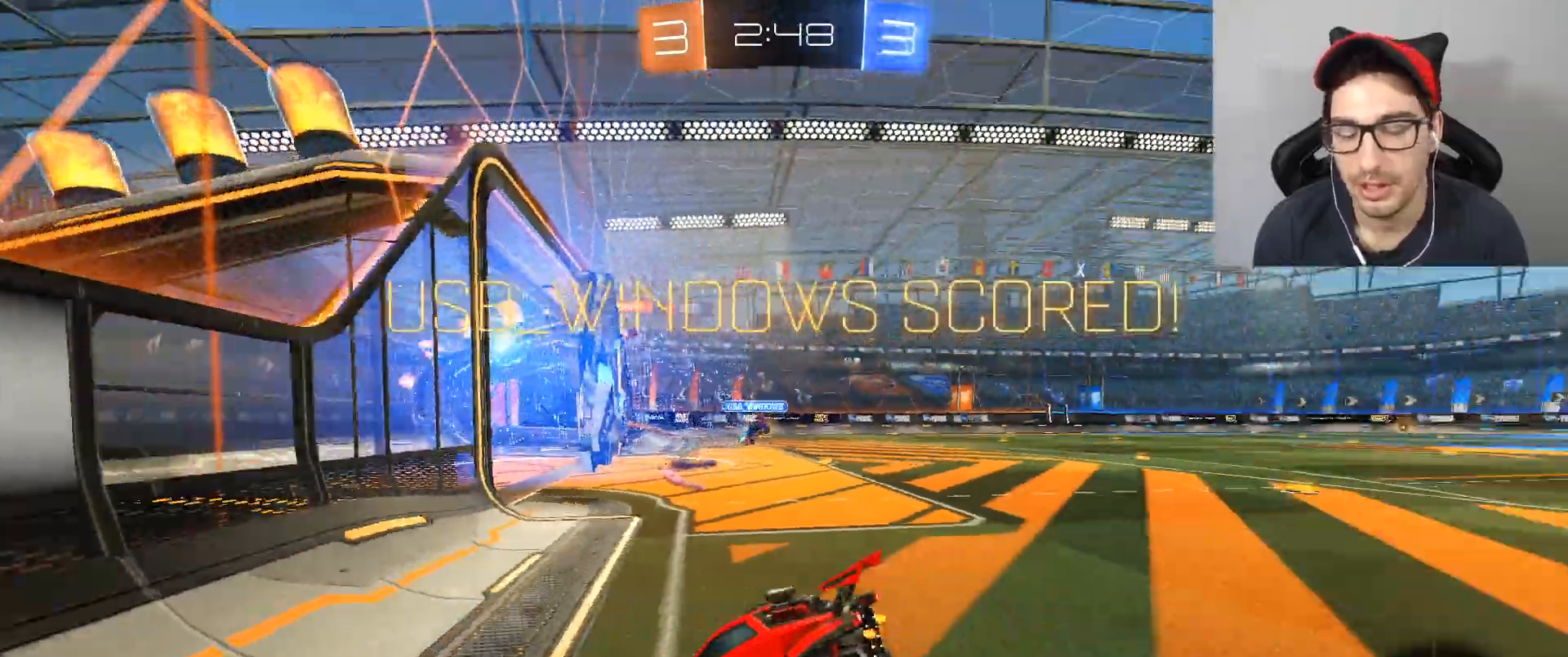
{"buttons": [], "left_stick": "center", "right_stick": "center", "events": []}
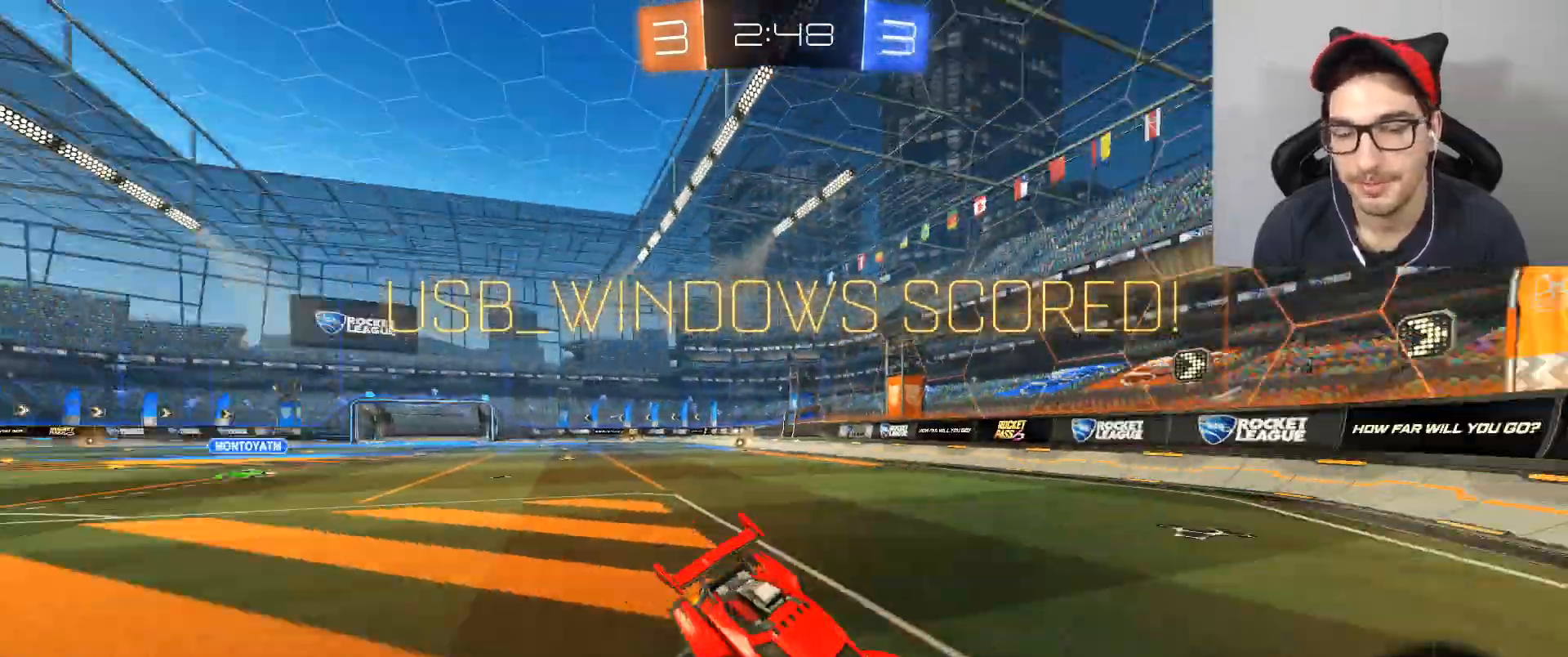
{"buttons": ["R2"], "left_stick": "right", "right_stick": "center", "events": [[67, "left_stick", "left"], [201, "R2", "down"], [234, "left_stick", "center"], [401, "left_stick", "right"]]}
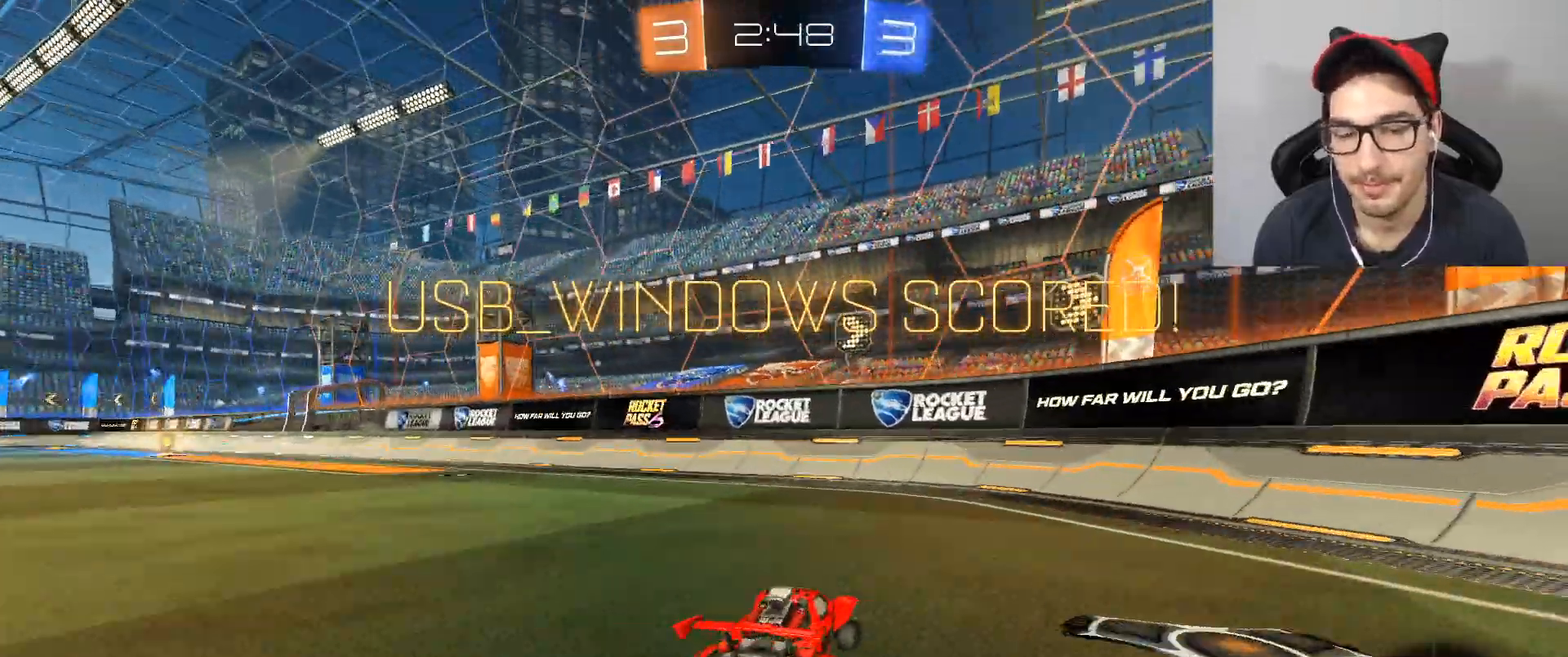
{"buttons": [], "left_stick": "right", "right_stick": "center", "events": [[167, "DPAD_LEFT", "down"], [167, "R2", "up"], [334, "DPAD_LEFT", "up"]]}
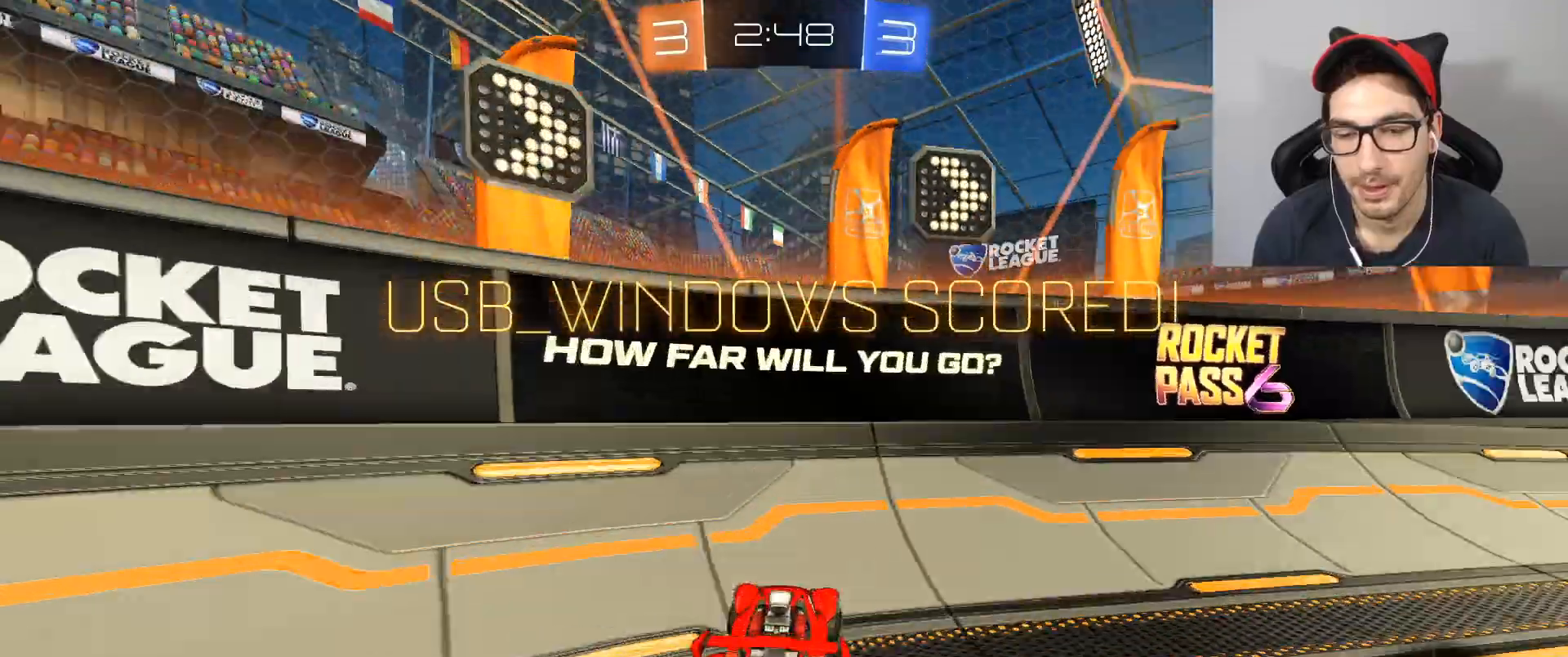
{"buttons": ["L2"], "left_stick": "down", "right_stick": "center", "events": [[34, "R2", "down"], [367, "L2", "down"], [367, "left_stick", "down-right"], [468, "R2", "up"], [468, "left_stick", "down"]]}
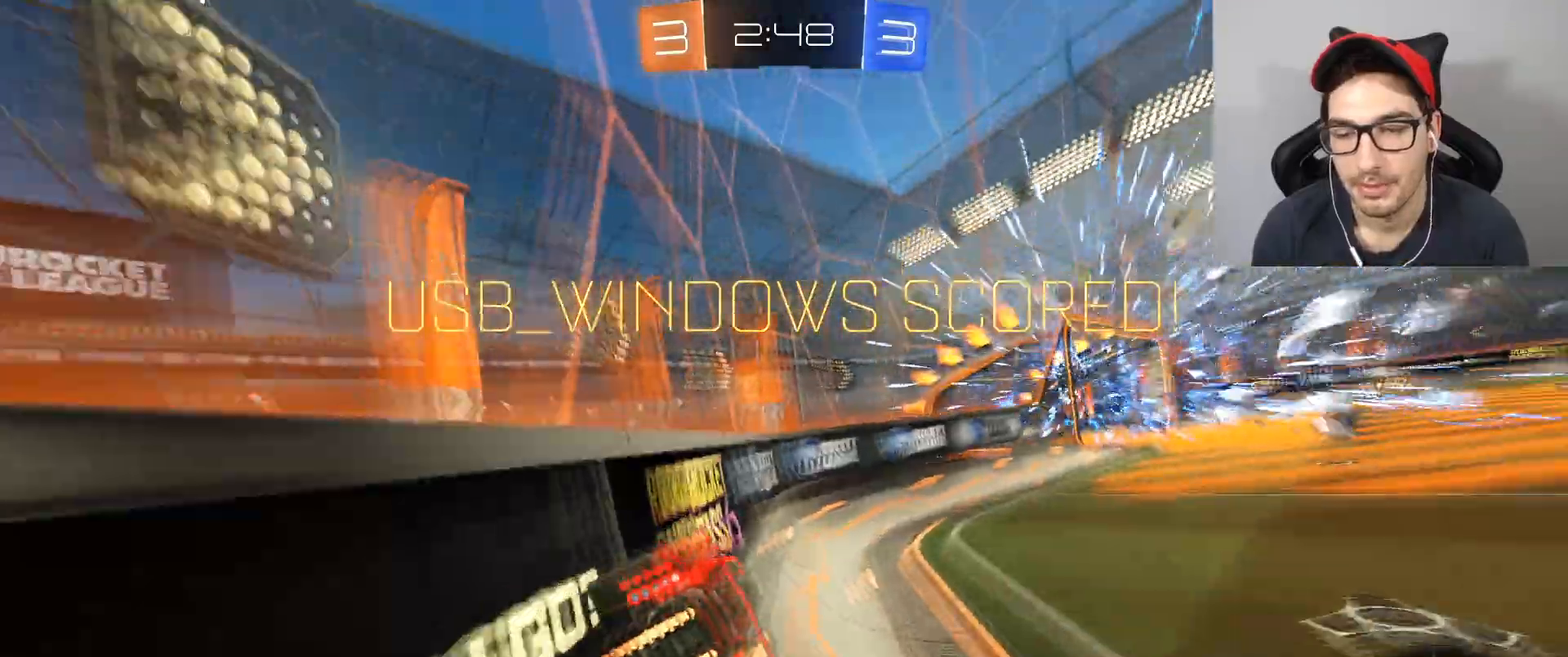
{"buttons": ["L1", "L2"], "left_stick": "center", "right_stick": "center", "events": [[33, "A", "down"], [133, "L2", "up"], [200, "A", "up"], [267, "left_stick", "center"], [467, "L1", "down"], [467, "L2", "down"]]}
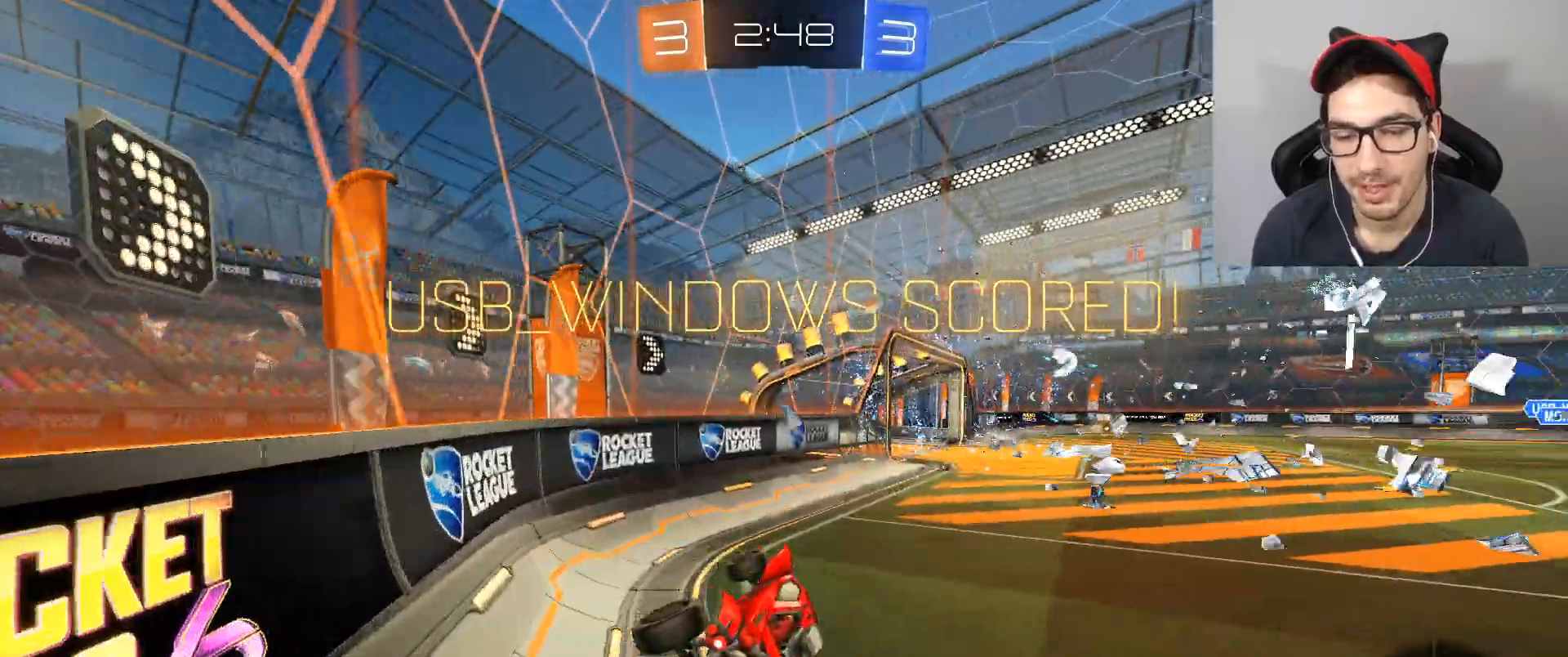
{"buttons": ["L3"], "left_stick": "center", "right_stick": "center", "events": [[34, "left_stick", "up"], [134, "L1", "up"], [134, "L2", "up"], [201, "left_stick", "center"], [367, "L3", "down"]]}
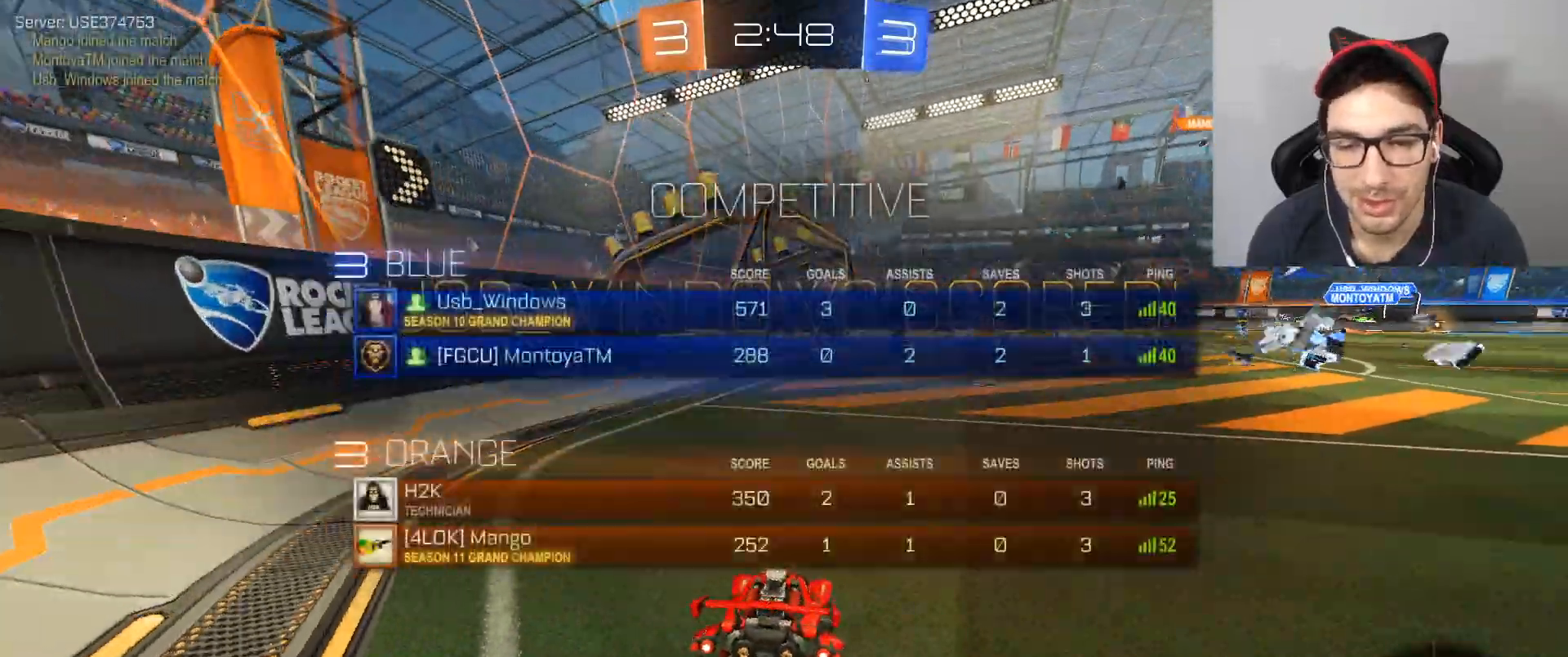
{"buttons": [], "left_stick": "center", "right_stick": "center", "events": [[67, "L3", "up"], [367, "A", "down"], [500, "A", "up"]]}
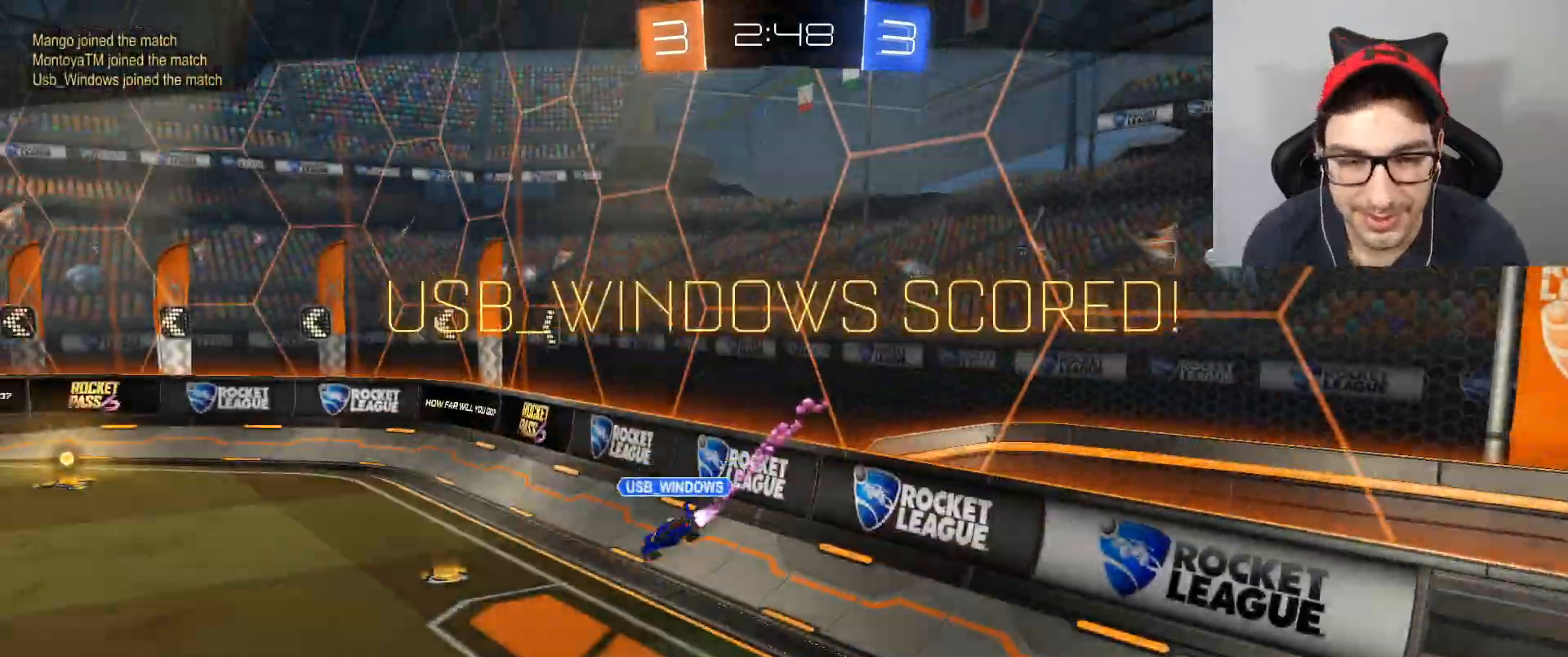
{"buttons": [], "left_stick": "center", "right_stick": "center", "events": [[267, "A", "down"], [401, "A", "up"]]}
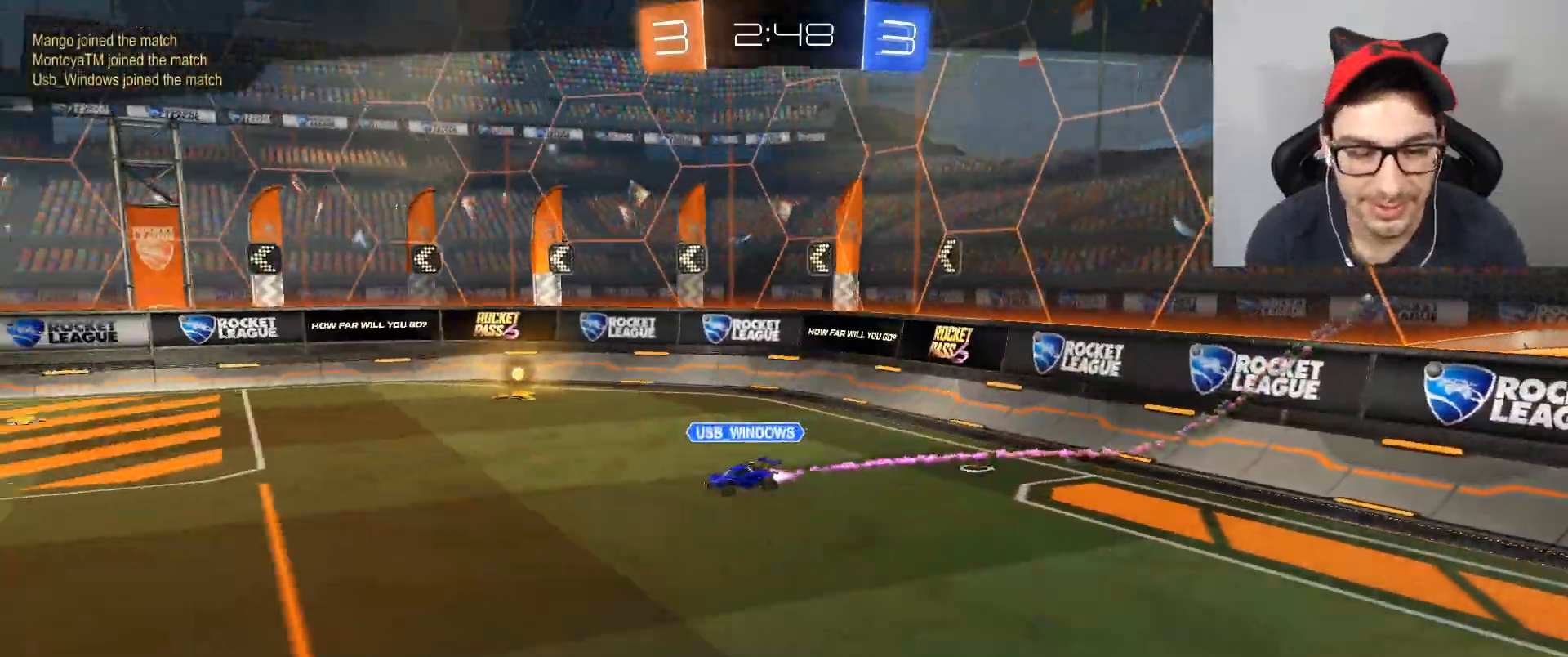
{"buttons": ["A"], "left_stick": "center", "right_stick": "center", "events": [[200, "A", "down"], [300, "A", "up"], [467, "A", "down"]]}
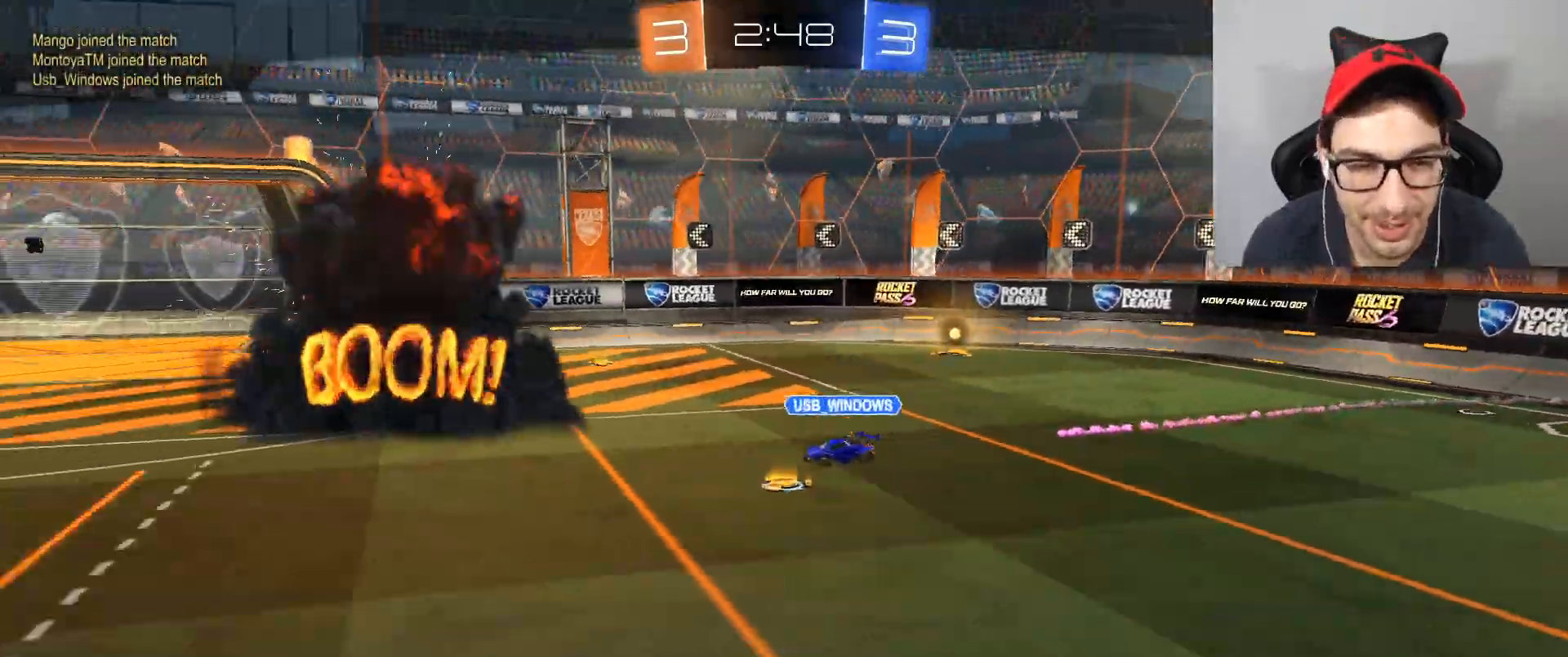
{"buttons": ["A"], "left_stick": "center", "right_stick": "center", "events": [[101, "A", "up"], [201, "A", "down"], [367, "A", "up"], [468, "A", "down"]]}
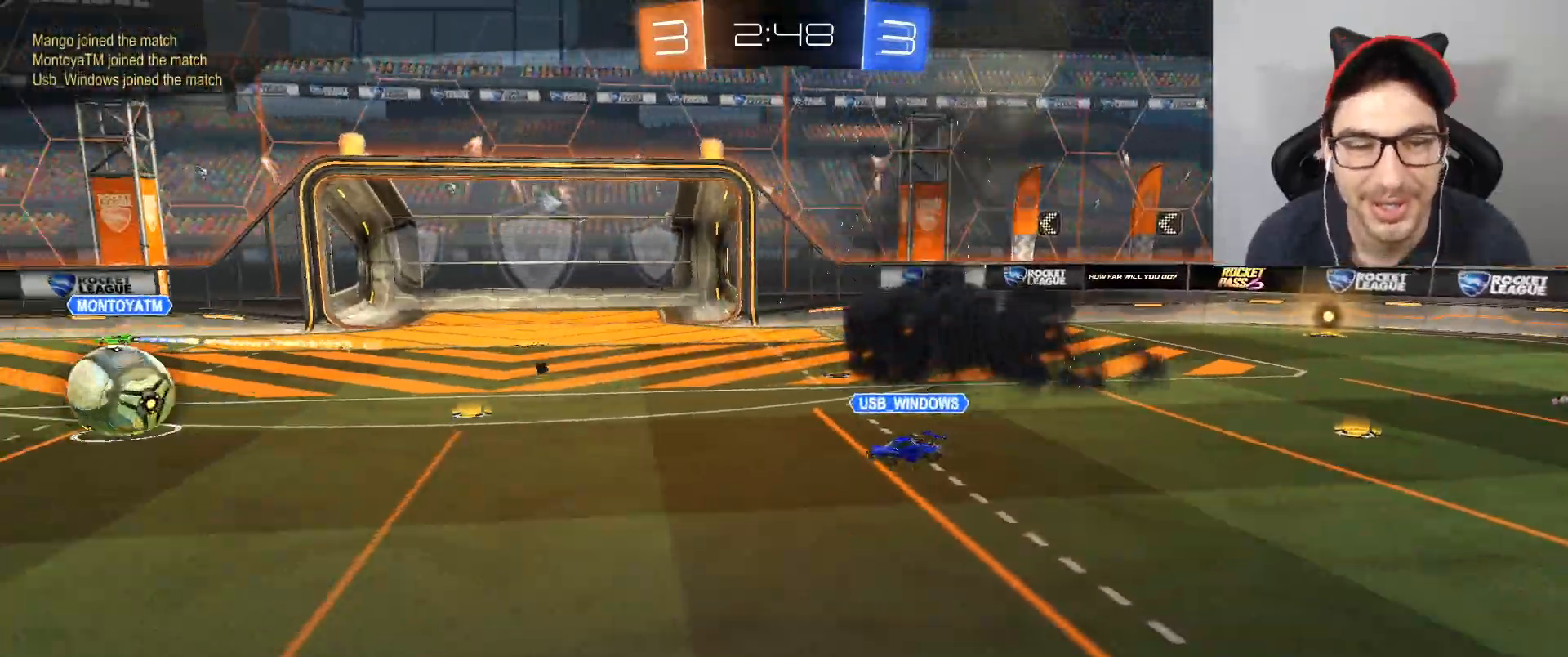
{"buttons": ["A"], "left_stick": "center", "right_stick": "center", "events": [[100, "A", "up"], [234, "A", "down"], [367, "A", "up"], [467, "A", "down"]]}
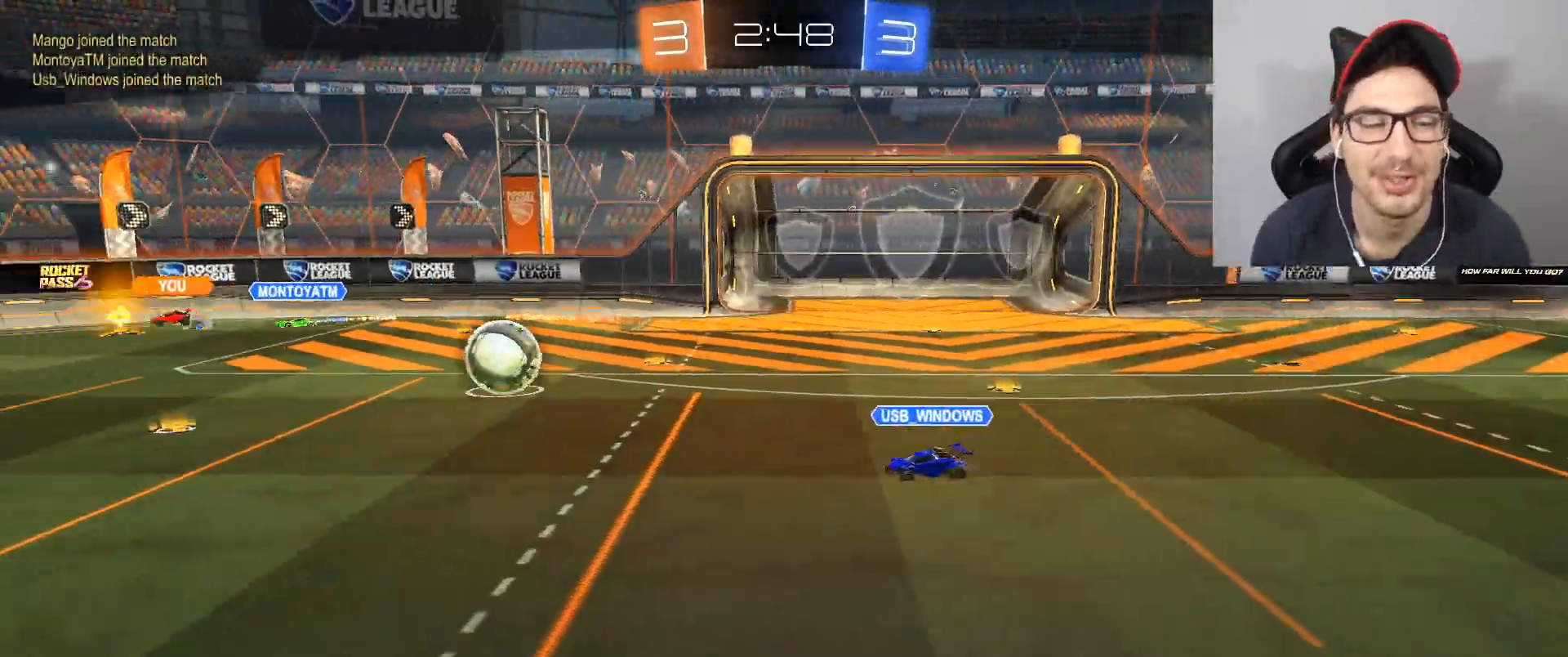
{"buttons": ["A"], "left_stick": "center", "right_stick": "center", "events": [[101, "A", "up"], [234, "A", "down"], [367, "A", "up"], [501, "A", "down"]]}
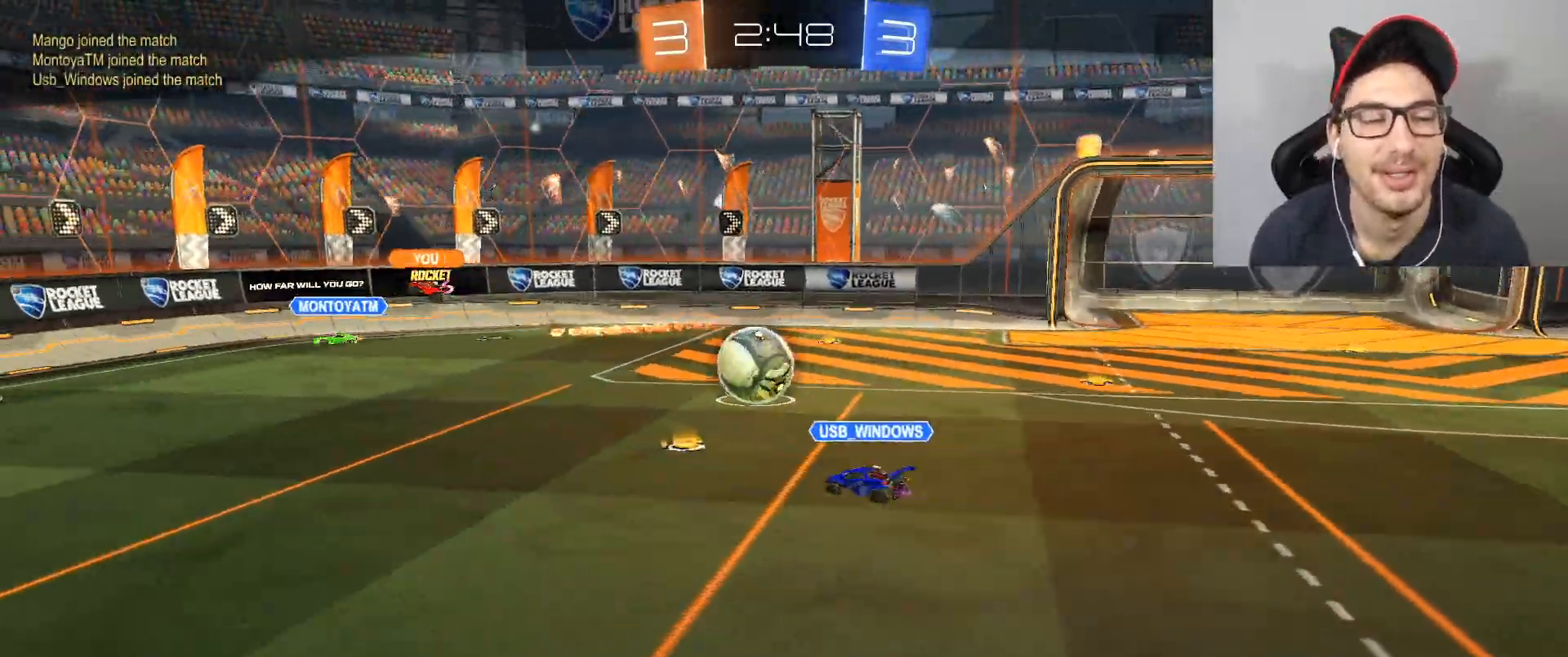
{"buttons": [], "left_stick": "center", "right_stick": "center", "events": [[167, "A", "up"], [300, "A", "down"], [467, "A", "up"]]}
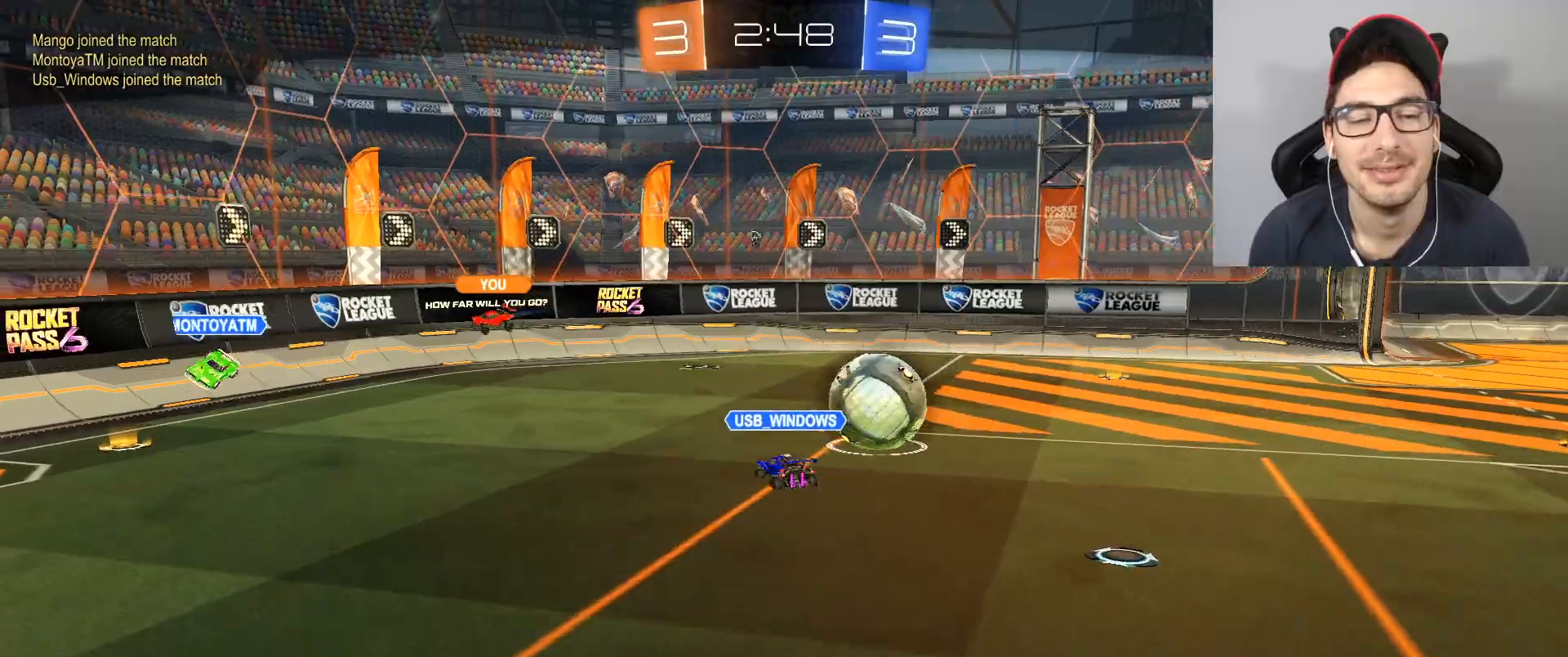
{"buttons": ["A"], "left_stick": "center", "right_stick": "center", "events": [[67, "A", "down"], [234, "A", "up"], [334, "A", "down"]]}
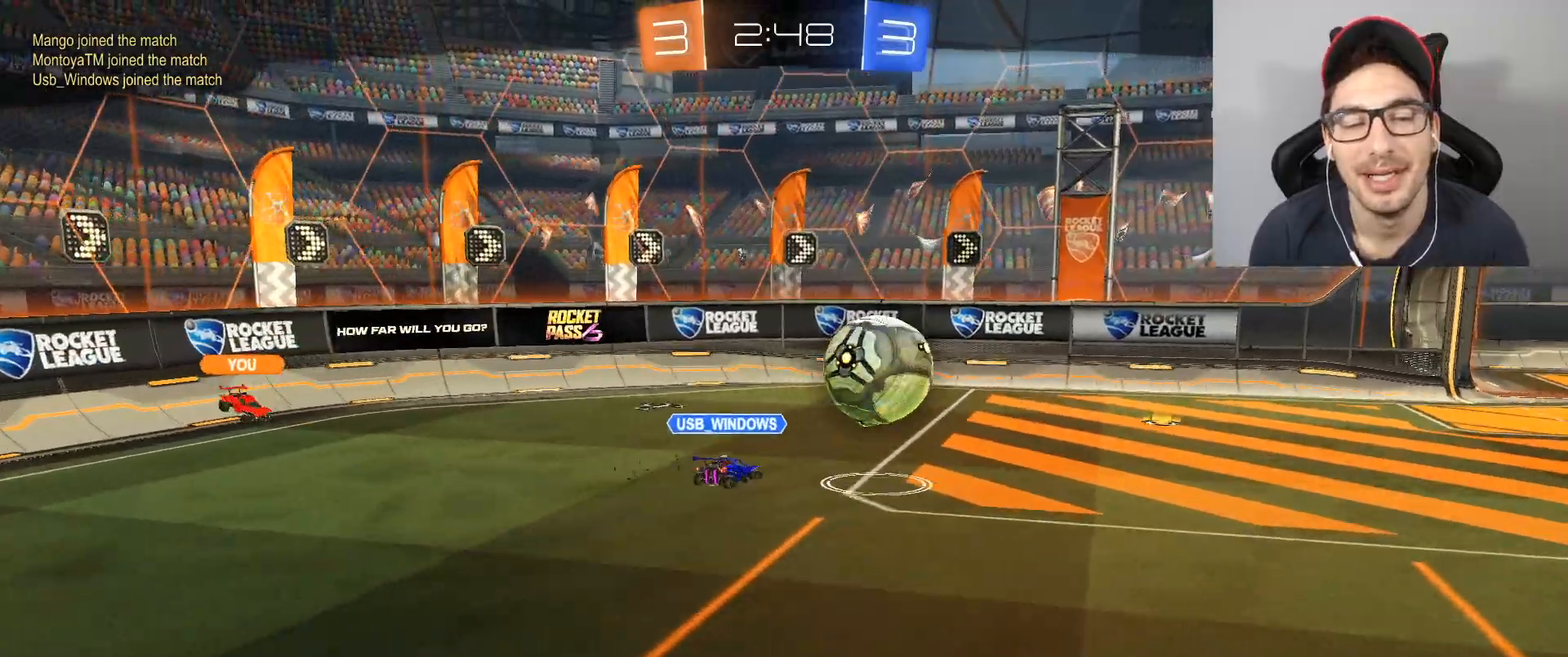
{"buttons": [], "left_stick": "center", "right_stick": "center", "events": [[33, "A", "up"], [100, "A", "down"], [267, "A", "up"], [367, "A", "down"], [500, "A", "up"]]}
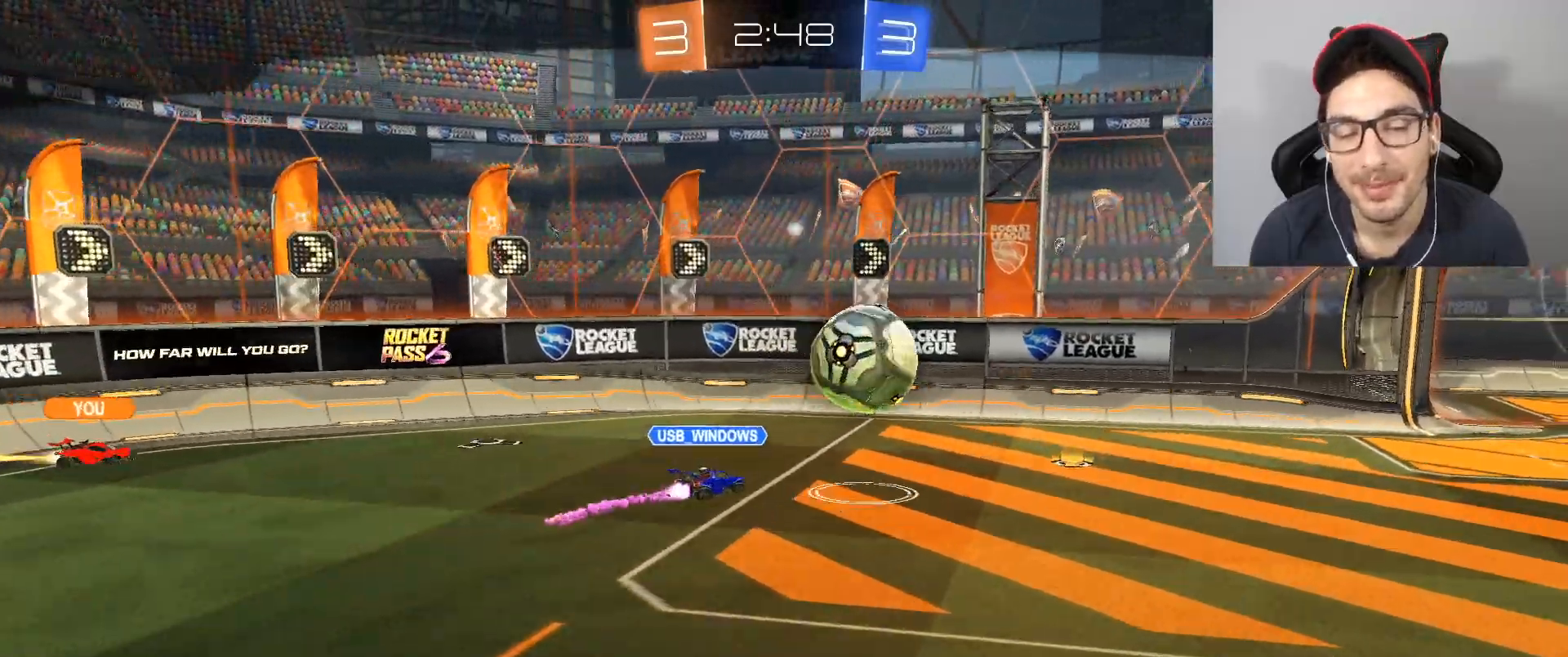
{"buttons": [], "left_stick": "center", "right_stick": "center", "events": [[101, "A", "down"], [234, "A", "up"], [334, "A", "down"], [468, "A", "up"]]}
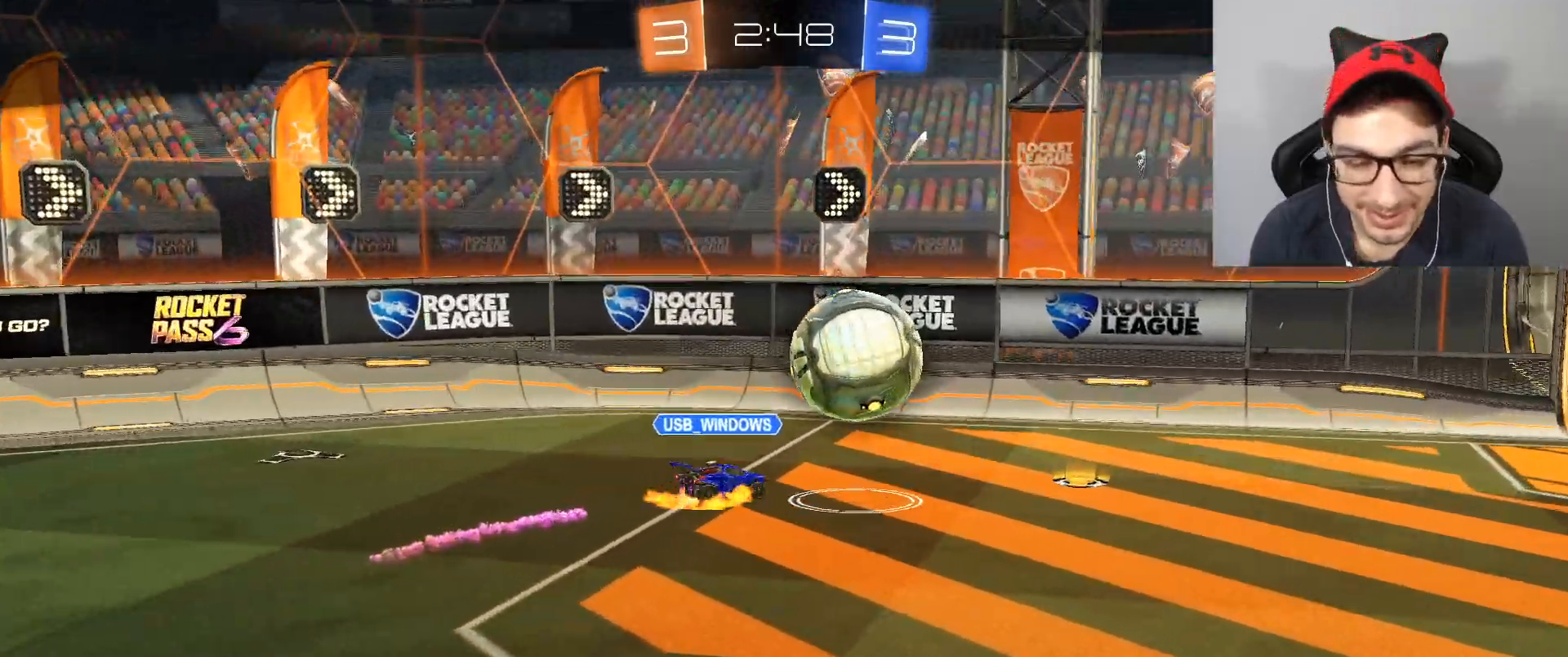
{"buttons": [], "left_stick": "center", "right_stick": "center", "events": [[67, "A", "down"], [167, "A", "up"], [300, "A", "down"], [400, "A", "up"]]}
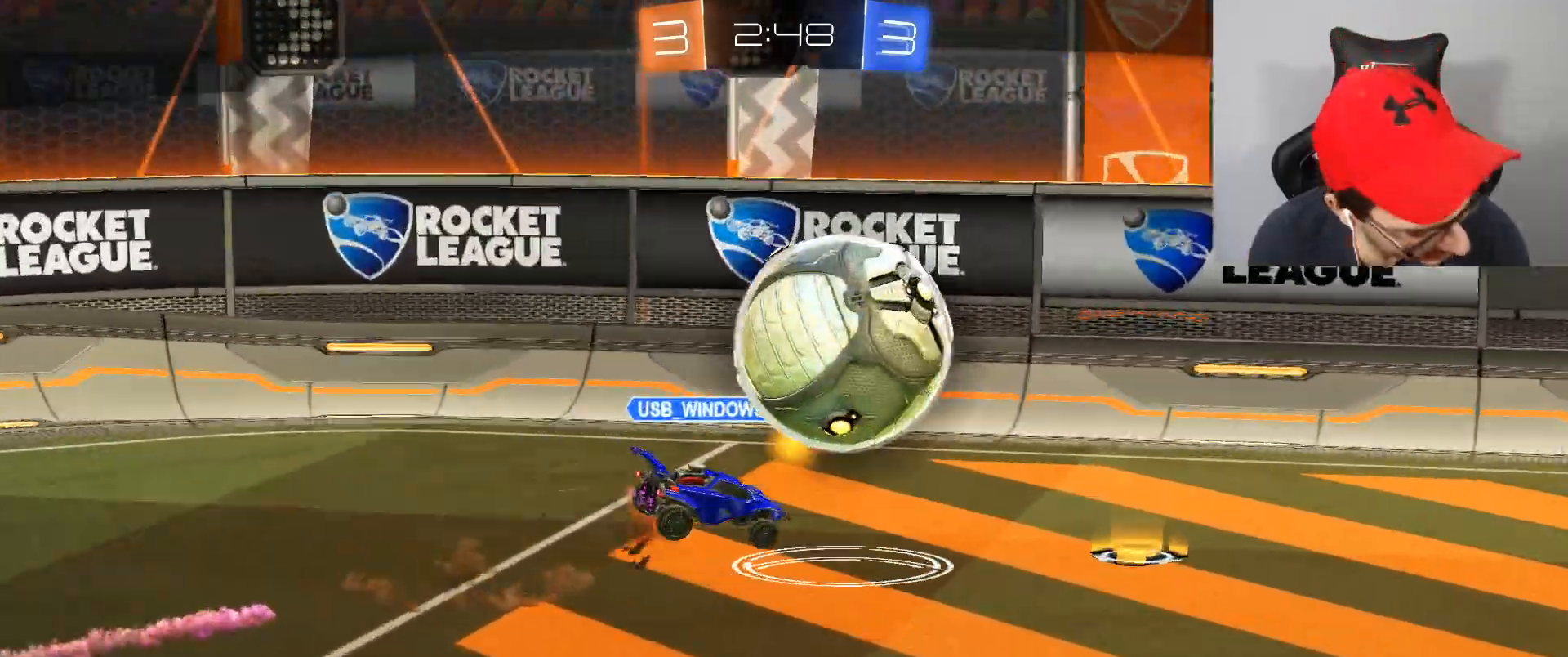
{"buttons": ["A"], "left_stick": "center", "right_stick": "center", "events": [[34, "A", "down"], [134, "A", "up"], [234, "A", "down"], [334, "A", "up"], [501, "A", "down"]]}
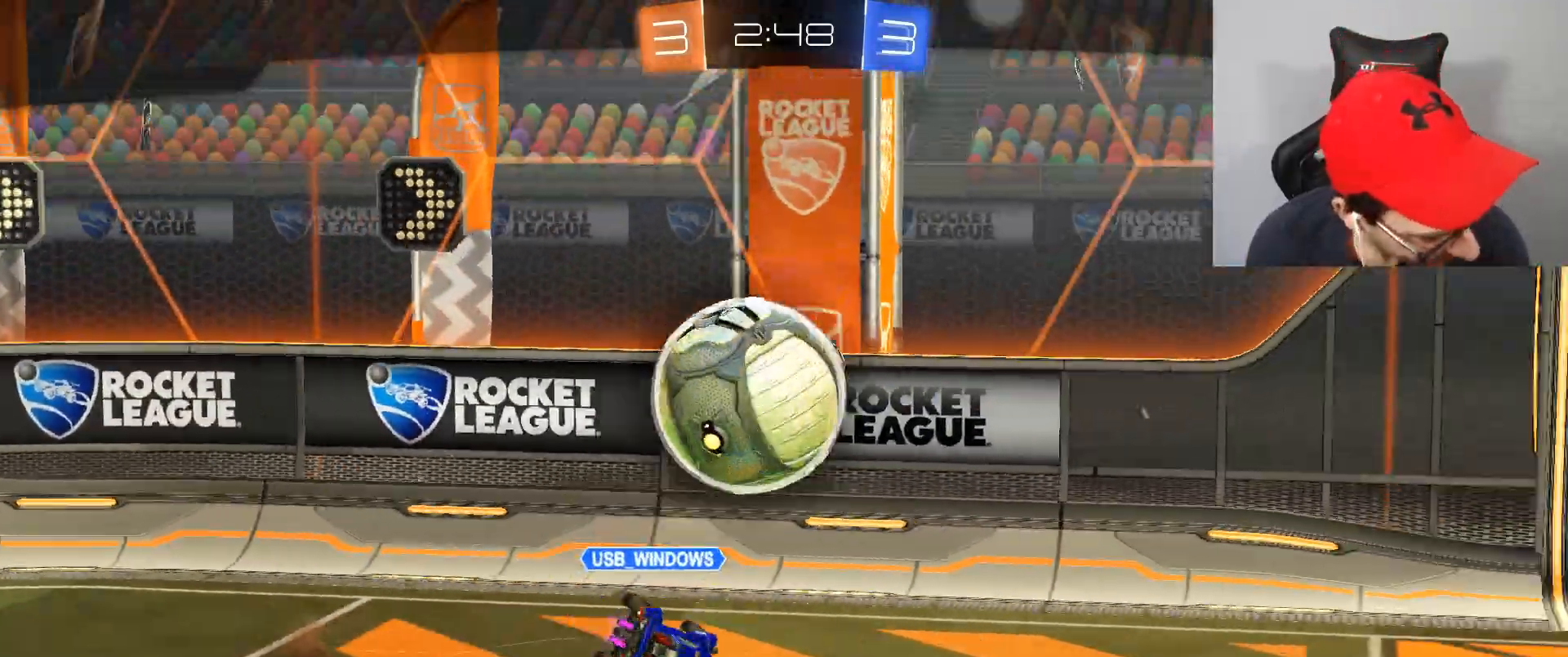
{"buttons": ["A"], "left_stick": "center", "right_stick": "center", "events": [[67, "A", "up"], [200, "A", "down"], [300, "A", "up"], [434, "A", "down"]]}
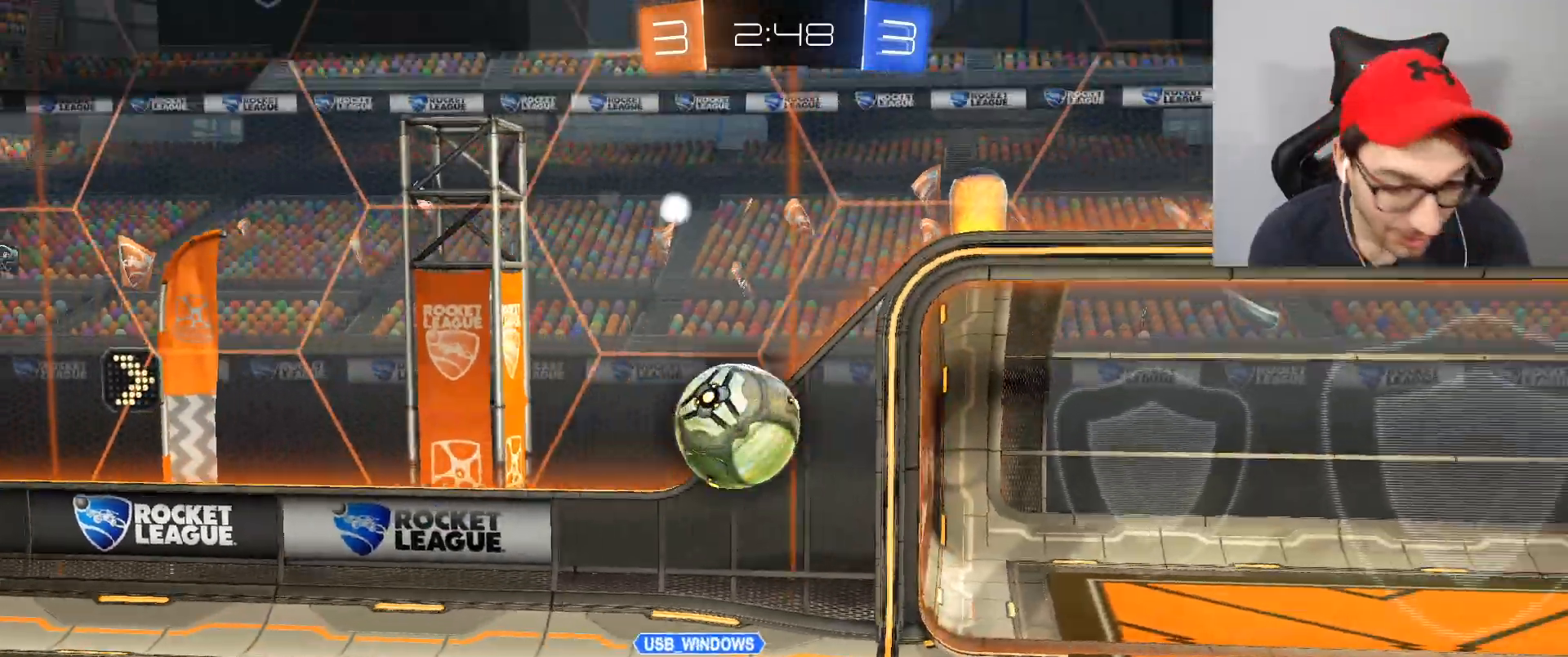
{"buttons": ["A"], "left_stick": "center", "right_stick": "center", "events": [[67, "A", "up"], [134, "A", "down"], [301, "A", "up"], [401, "A", "down"]]}
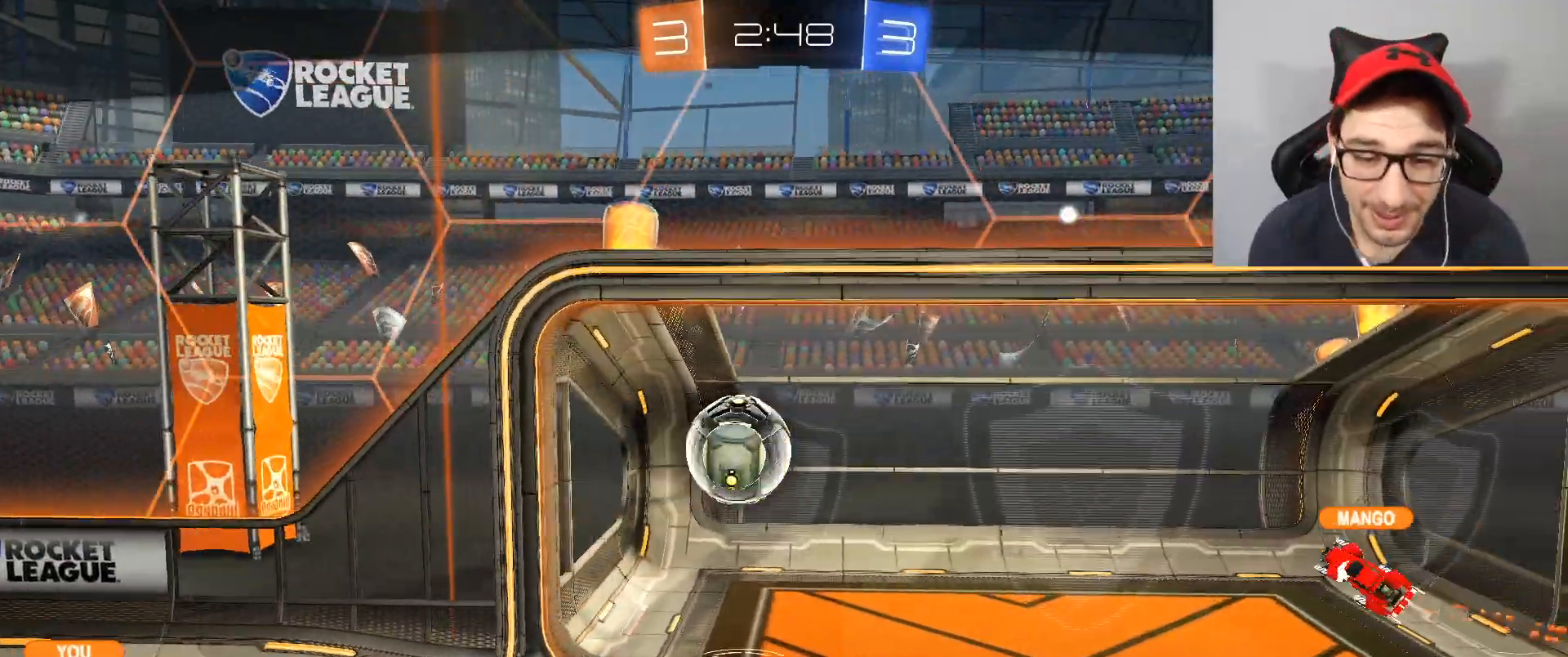
{"buttons": [], "left_stick": "center", "right_stick": "center", "events": [[33, "A", "up"], [133, "A", "down"], [267, "A", "up"], [367, "A", "down"], [500, "A", "up"]]}
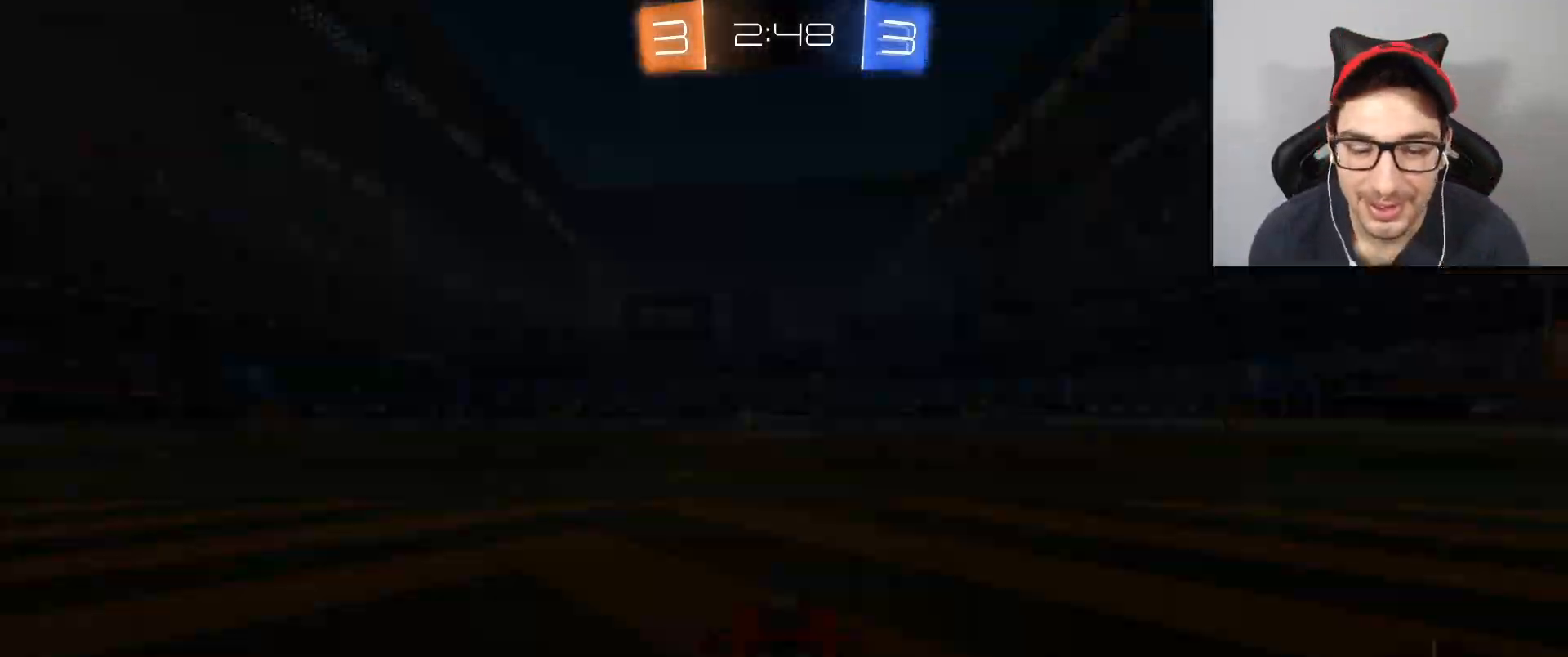
{"buttons": [], "left_stick": "center", "right_stick": "center", "events": []}